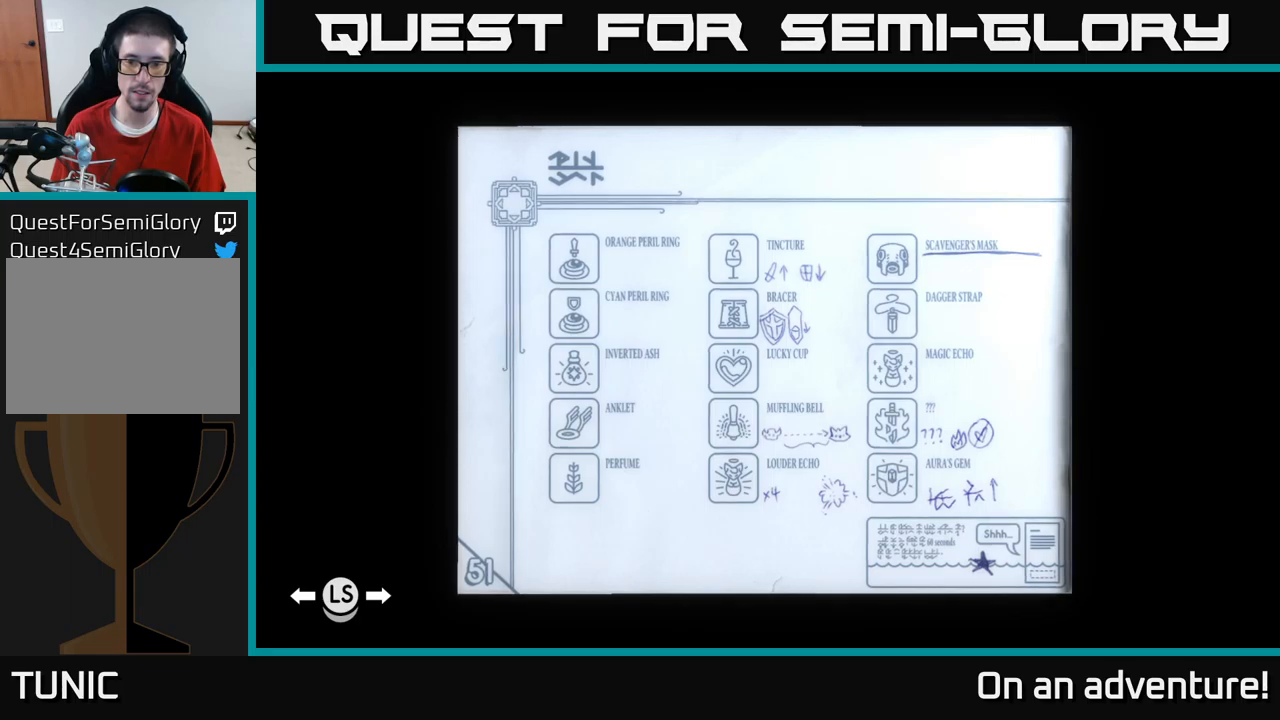
Gameplay with a controller (Xbox layout); each line is a JSON object with the inputs held at the frame after it. "events" lists button and stick changes between this image and that frame as [ms after this image, input, new state], when the widget could be followed in between.
{"buttons": ["DPAD_LEFT"], "left_stick": "center", "right_stick": "center", "events": [[184, "DPAD_LEFT", "down"], [300, "DPAD_LEFT", "up"], [350, "DPAD_LEFT", "down"]]}
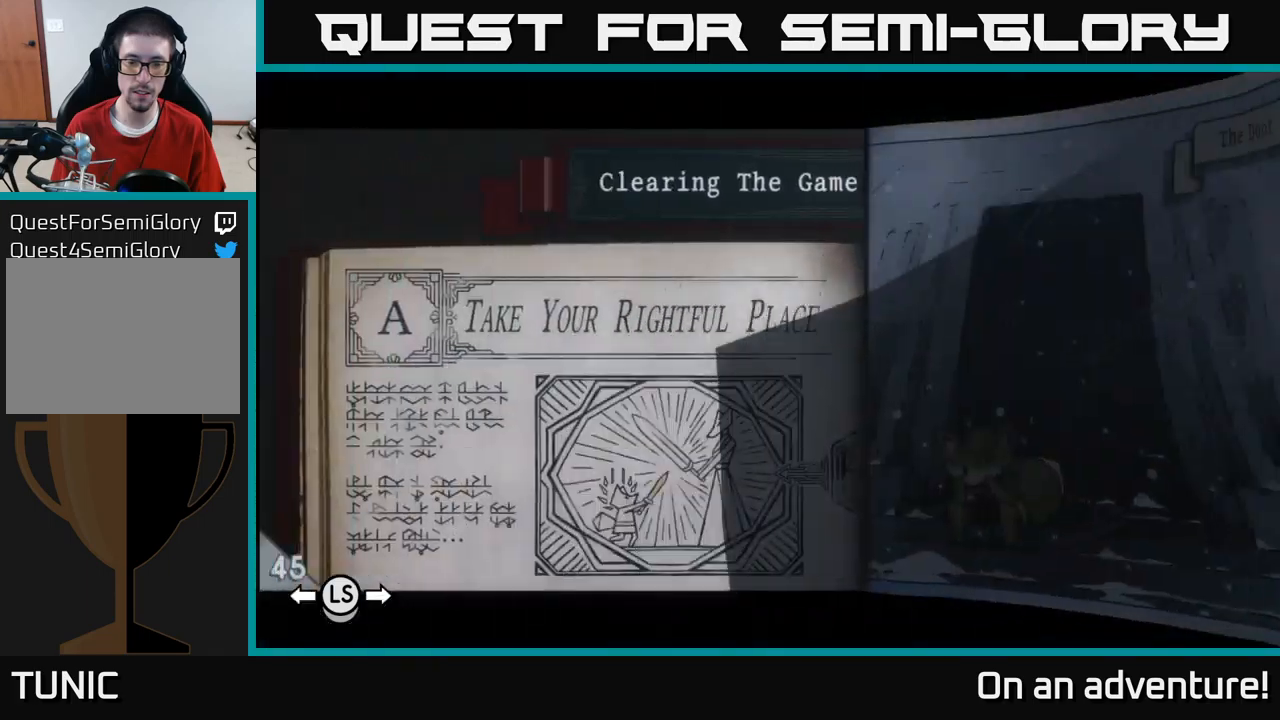
{"buttons": [], "left_stick": "center", "right_stick": "center", "events": [[34, "DPAD_LEFT", "up"]]}
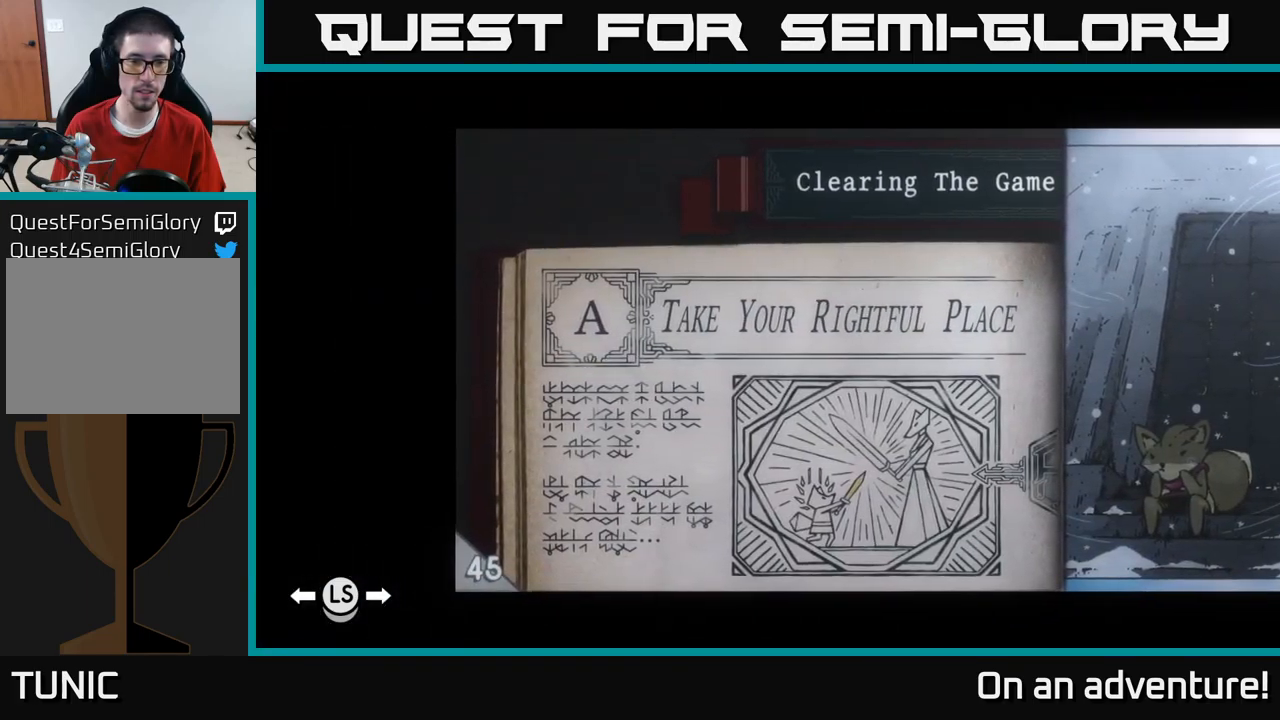
{"buttons": [], "left_stick": "center", "right_stick": "center", "events": [[50, "DPAD_LEFT", "down"], [134, "DPAD_LEFT", "up"], [200, "DPAD_LEFT", "down"], [334, "DPAD_LEFT", "up"]]}
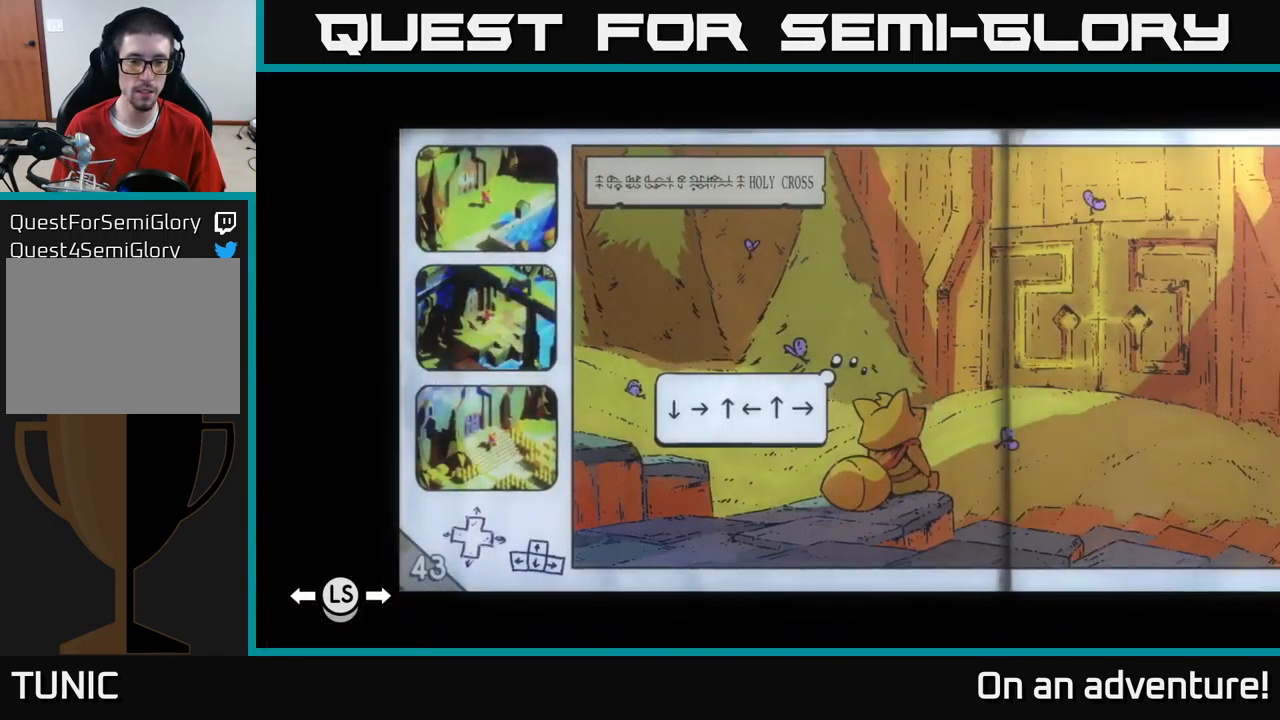
{"buttons": [], "left_stick": "center", "right_stick": "center", "events": []}
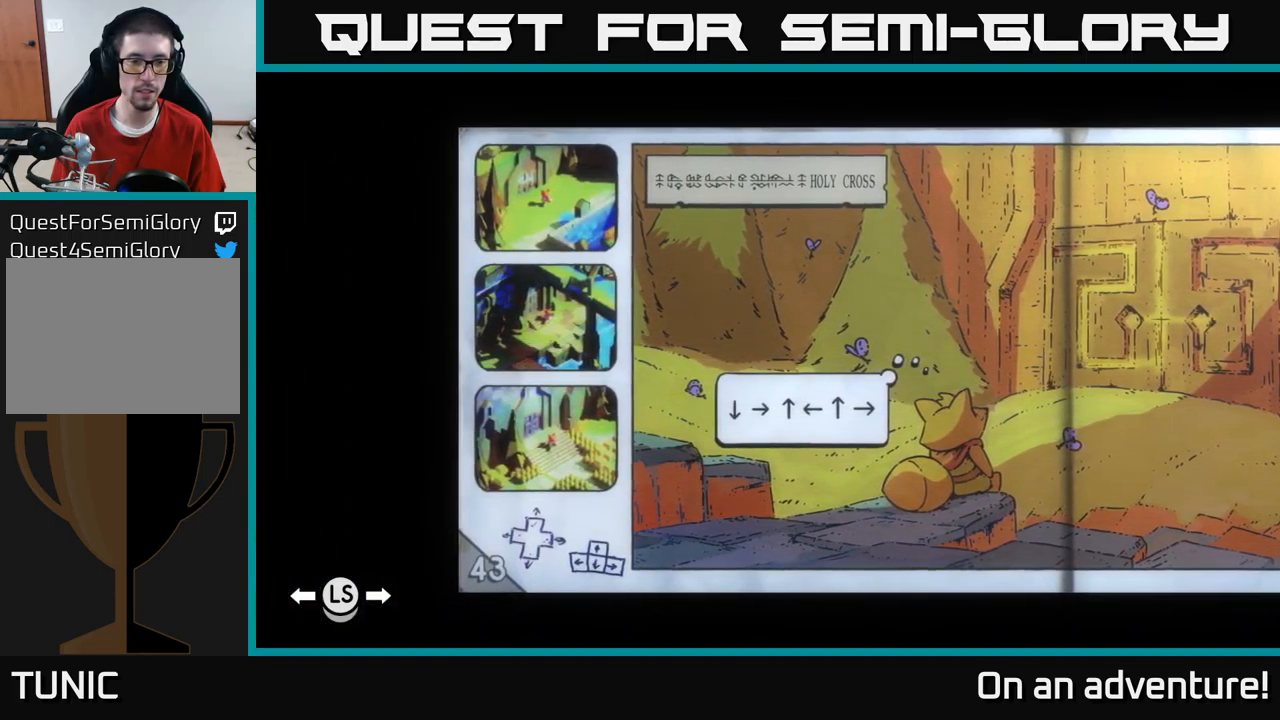
{"buttons": [], "left_stick": "center", "right_stick": "center", "events": [[50, "DPAD_LEFT", "down"], [134, "DPAD_LEFT", "up"], [234, "DPAD_LEFT", "down"], [350, "DPAD_LEFT", "up"]]}
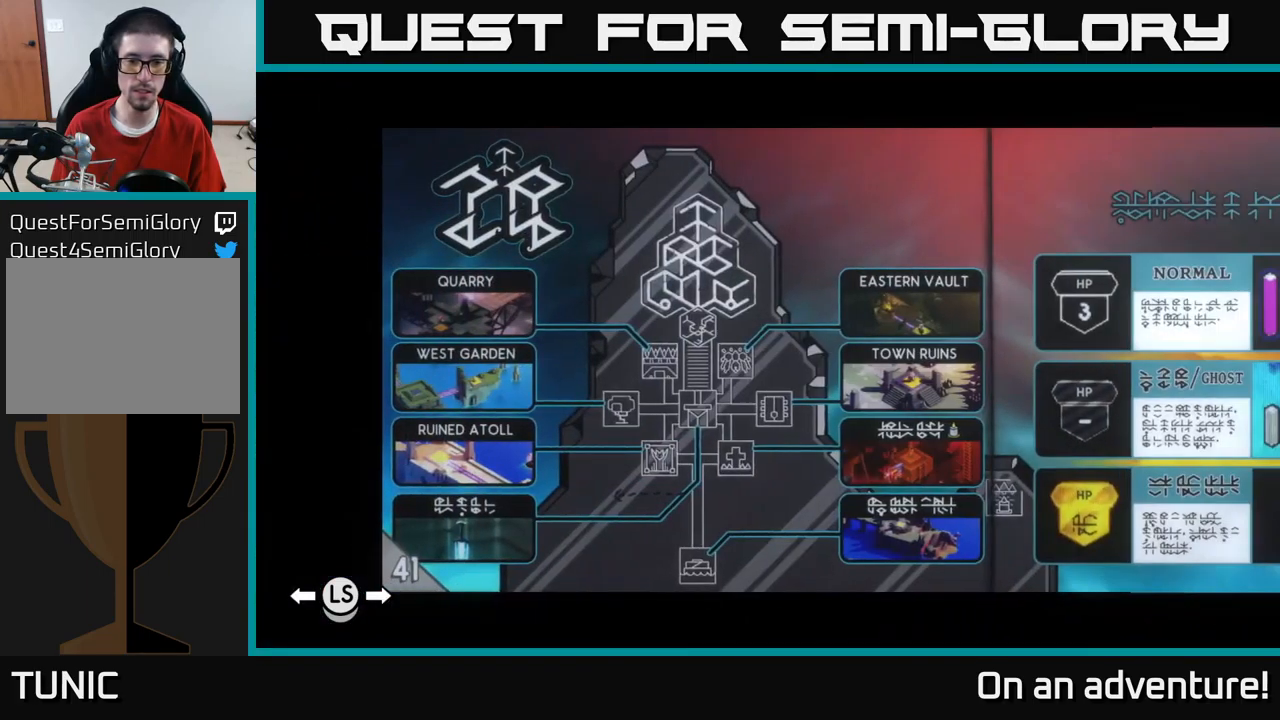
{"buttons": [], "left_stick": "center", "right_stick": "center", "events": []}
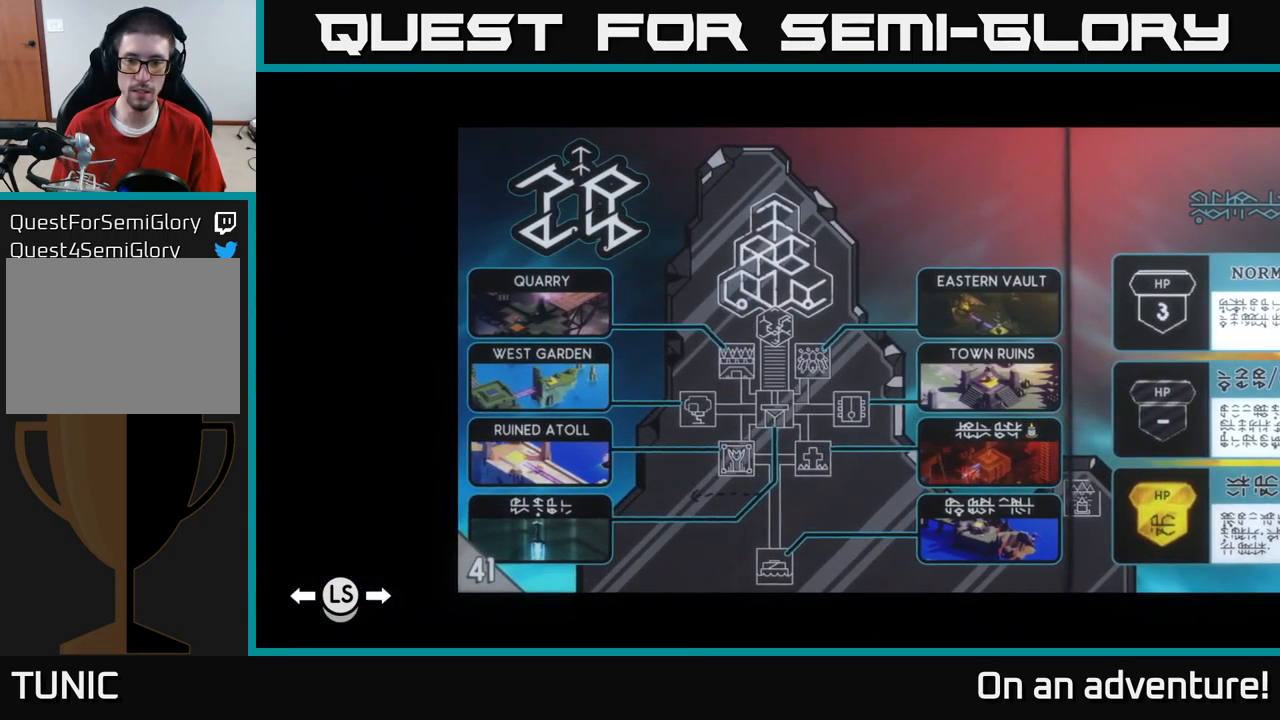
{"buttons": [], "left_stick": "center", "right_stick": "center", "events": [[334, "DPAD_RIGHT", "down"], [467, "DPAD_RIGHT", "up"]]}
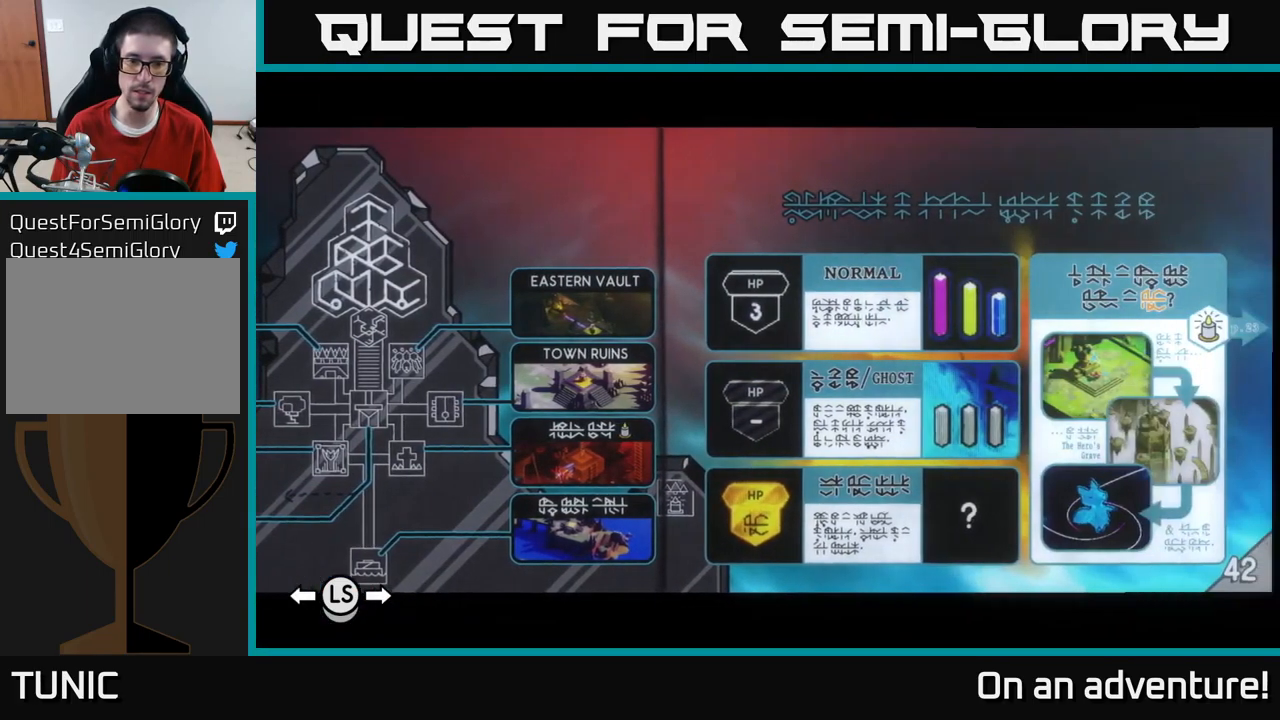
{"buttons": [], "left_stick": "center", "right_stick": "center", "events": [[300, "DPAD_RIGHT", "down"], [400, "DPAD_RIGHT", "up"]]}
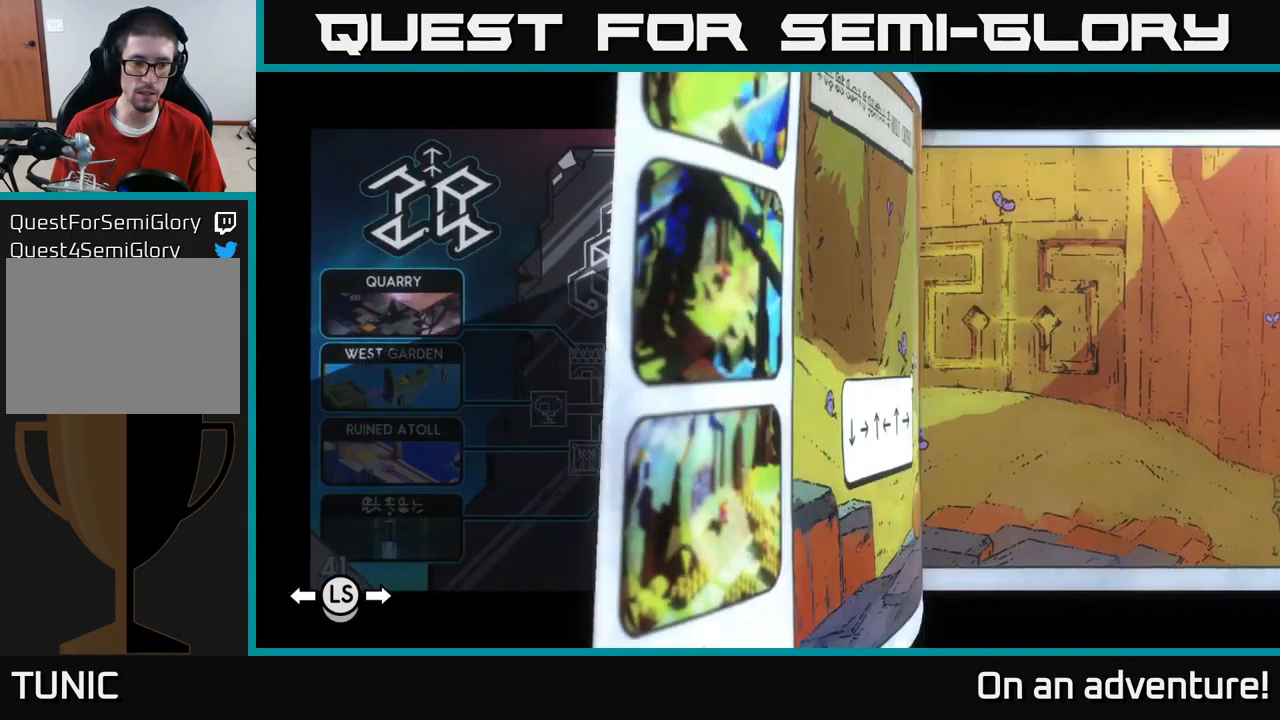
{"buttons": [], "left_stick": "center", "right_stick": "center", "events": []}
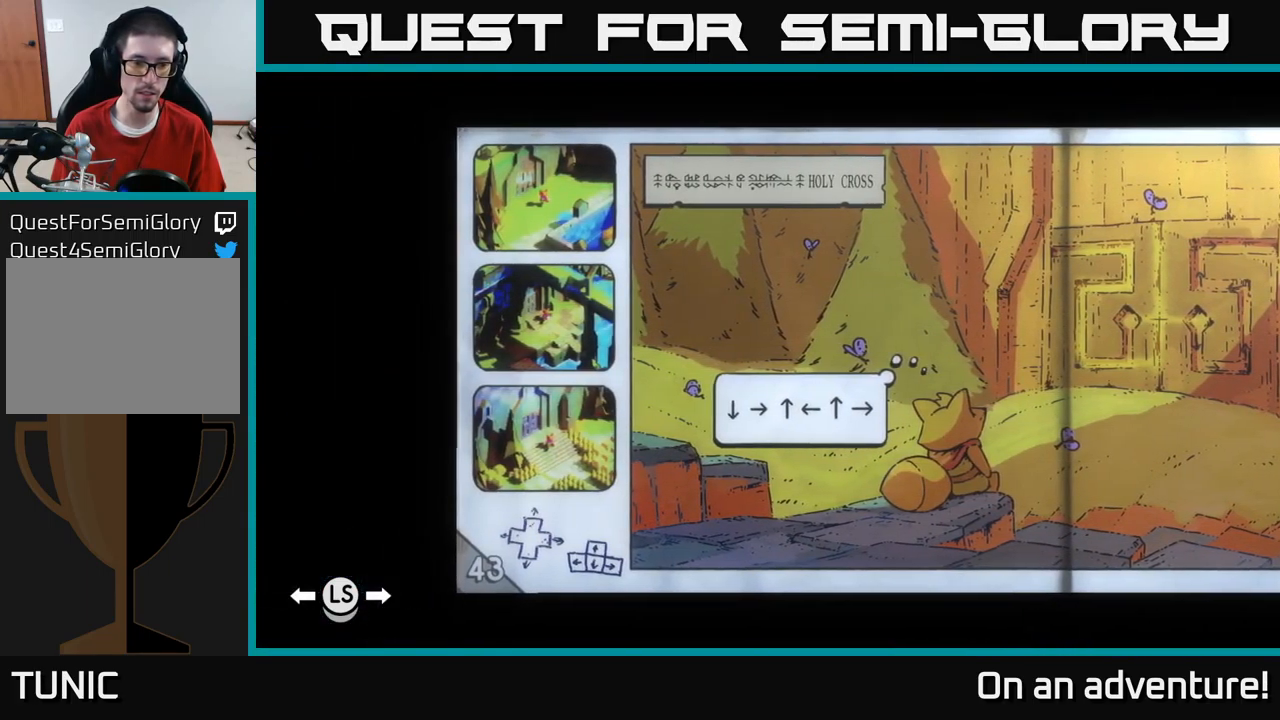
{"buttons": [], "left_stick": "center", "right_stick": "center", "events": [[317, "DPAD_LEFT", "down"], [434, "DPAD_LEFT", "up"]]}
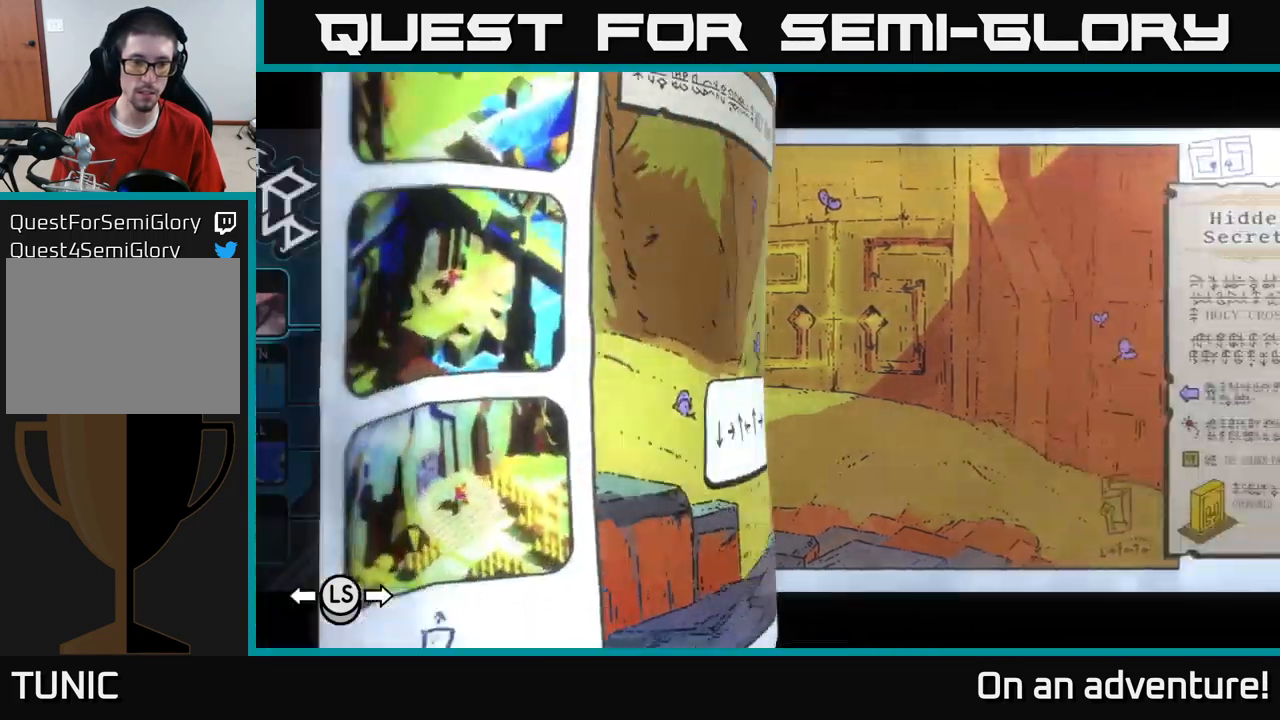
{"buttons": [], "left_stick": "center", "right_stick": "center", "events": [[17, "DPAD_LEFT", "down"], [117, "DPAD_LEFT", "up"]]}
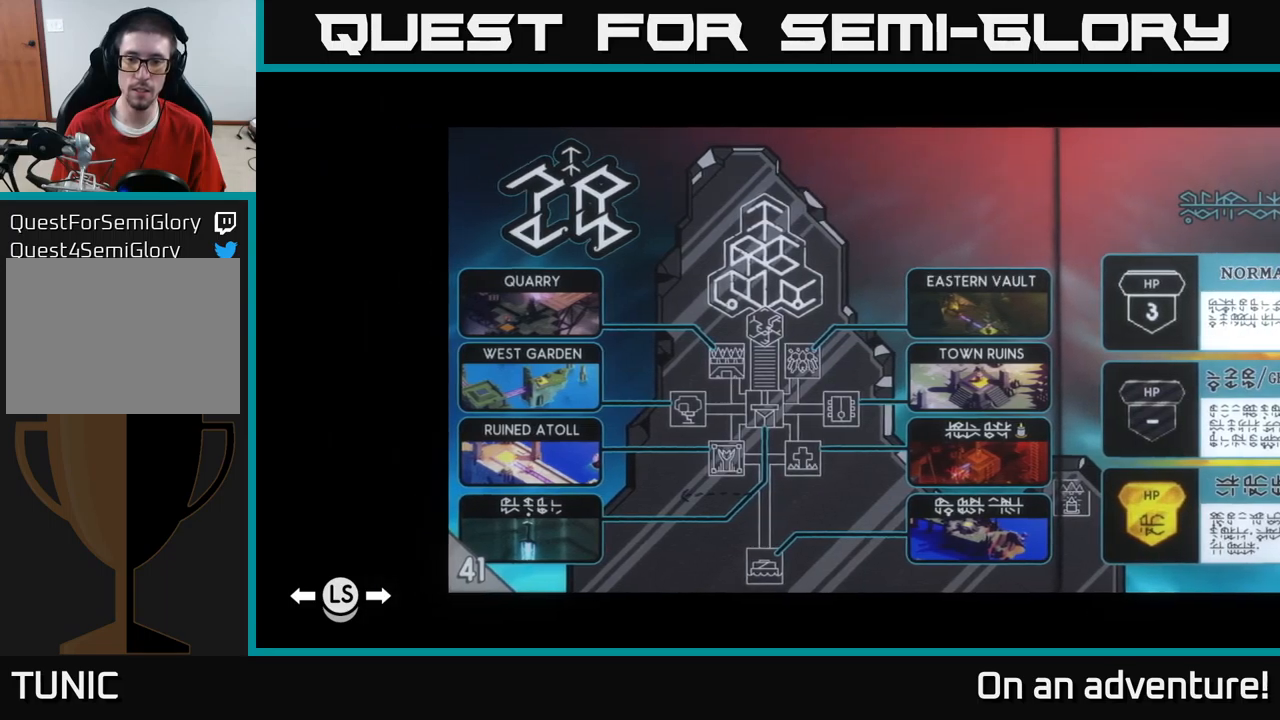
{"buttons": [], "left_stick": "center", "right_stick": "center", "events": []}
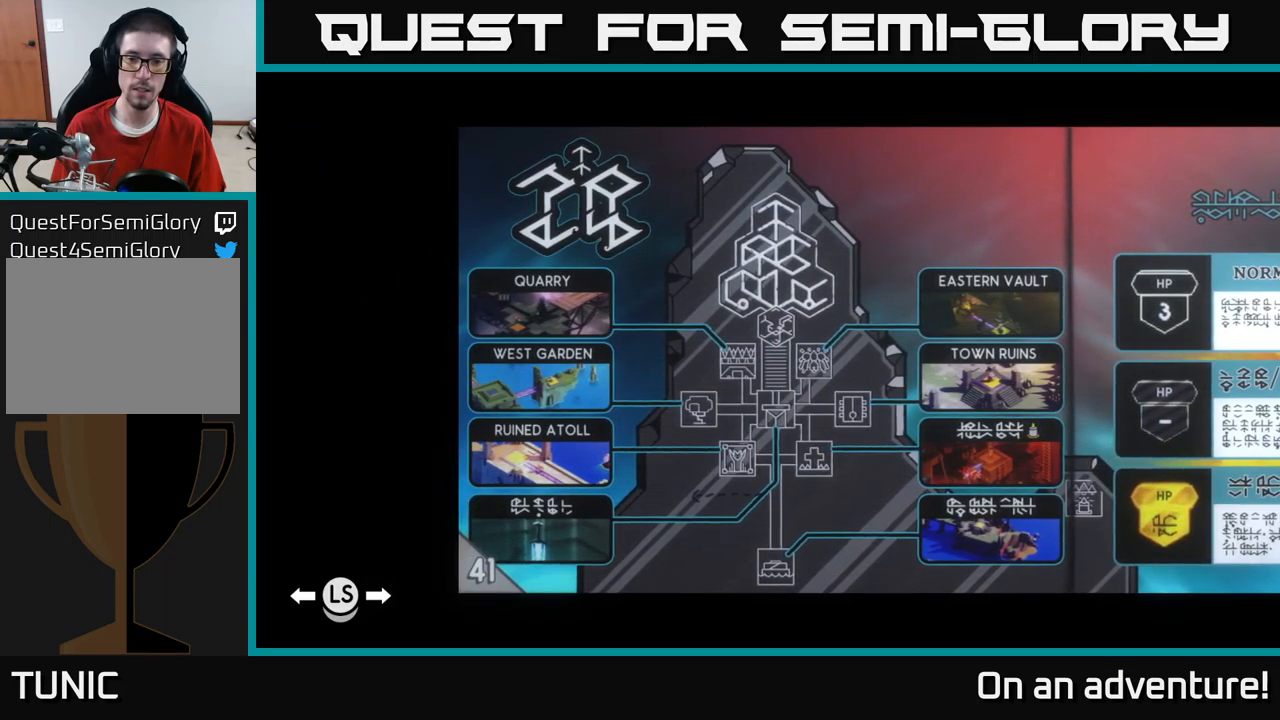
{"buttons": [], "left_stick": "center", "right_stick": "center", "events": []}
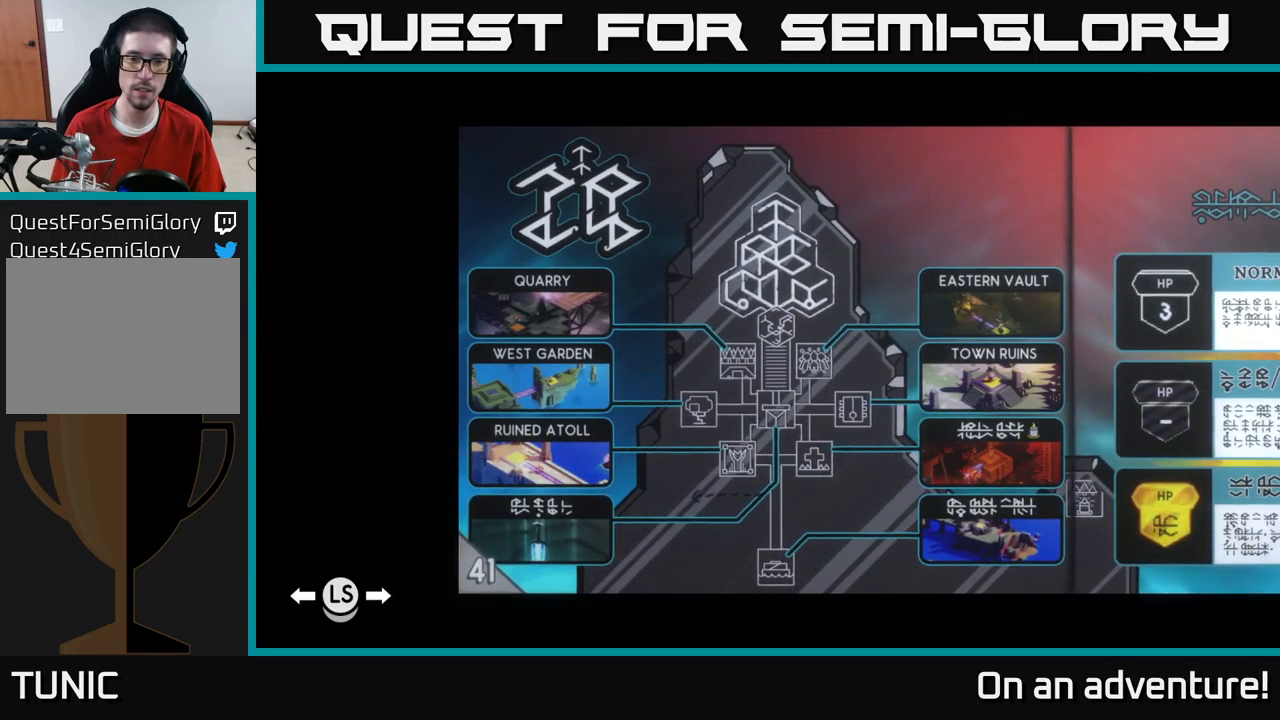
{"buttons": [], "left_stick": "center", "right_stick": "center", "events": []}
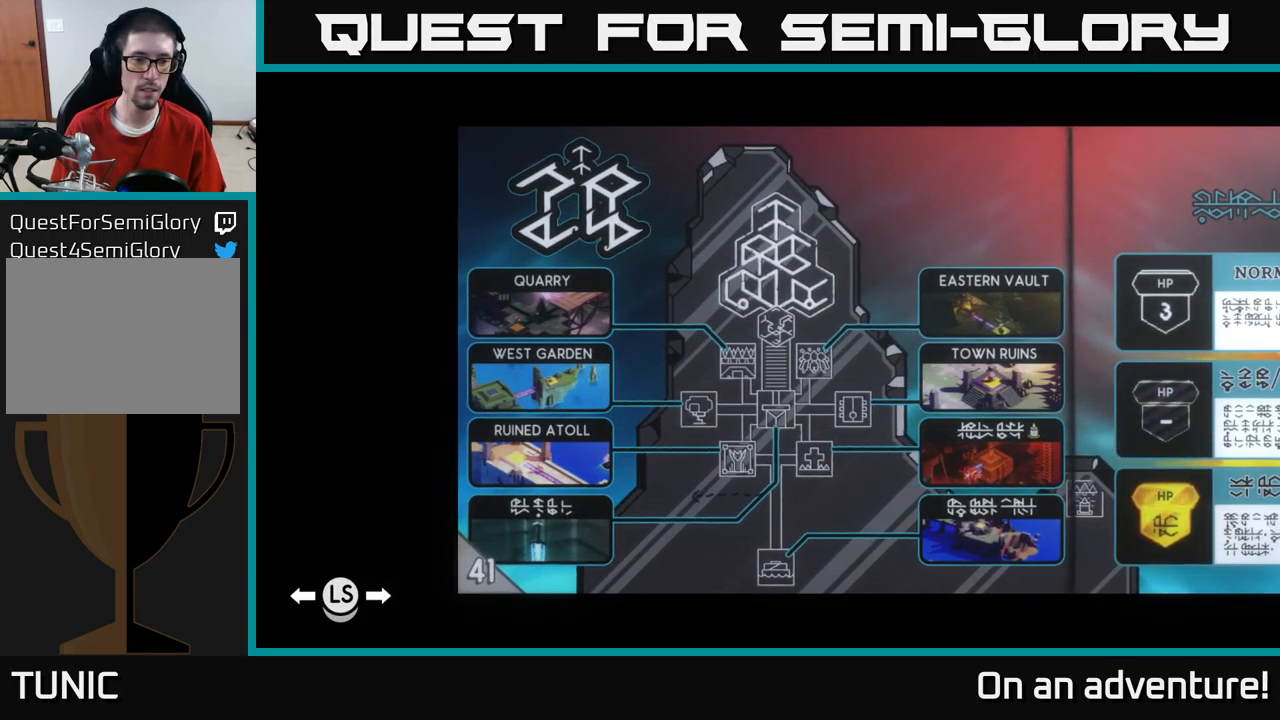
{"buttons": ["DPAD_RIGHT"], "left_stick": "center", "right_stick": "center", "events": [[500, "DPAD_RIGHT", "down"]]}
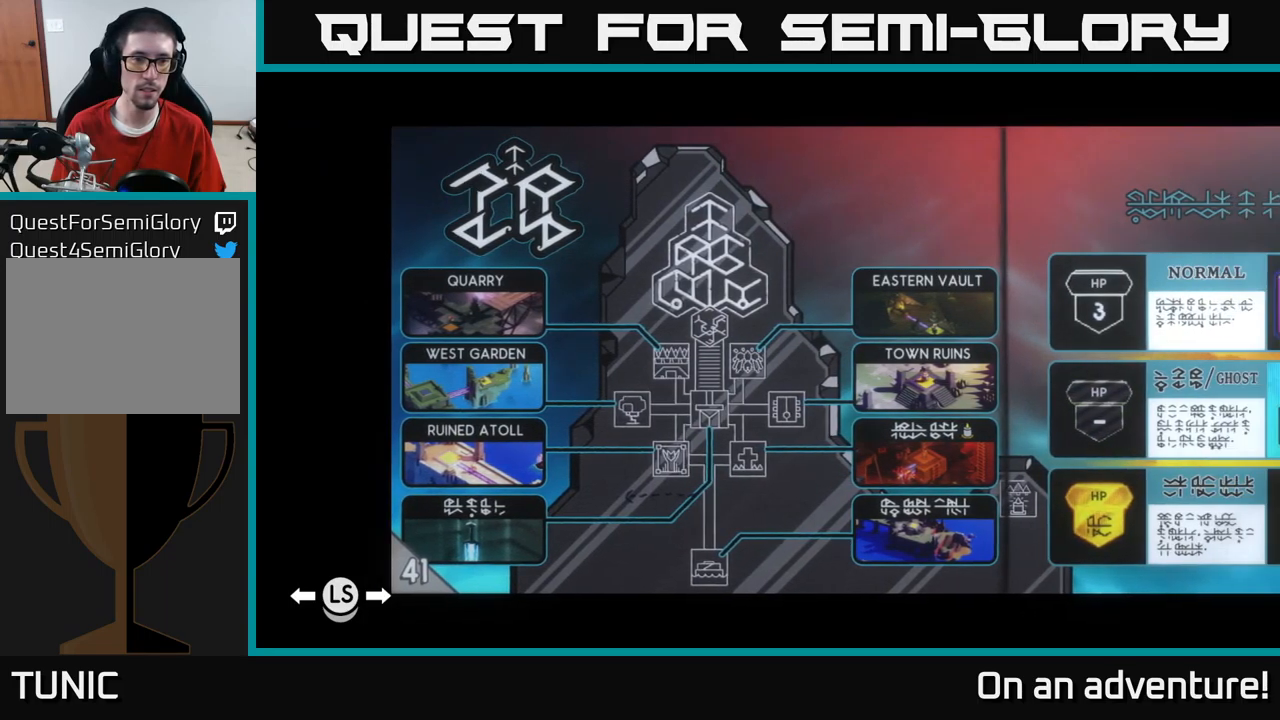
{"buttons": [], "left_stick": "center", "right_stick": "center", "events": [[133, "DPAD_RIGHT", "up"]]}
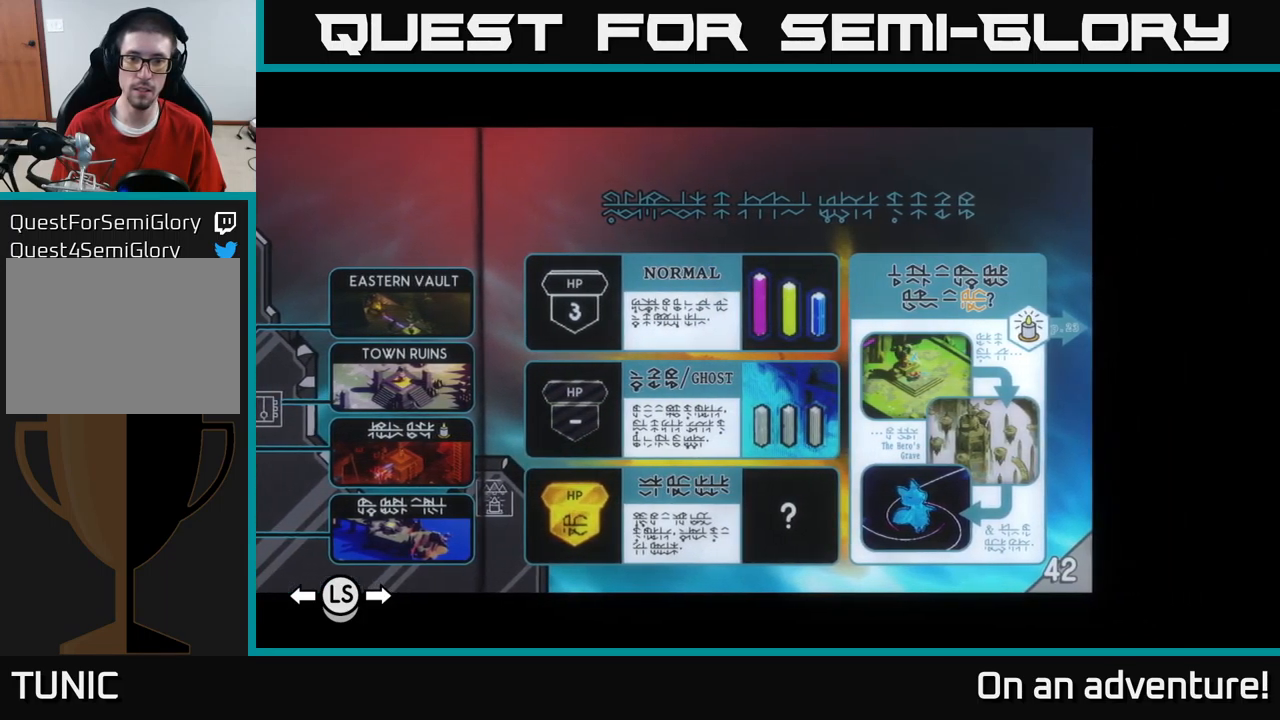
{"buttons": [], "left_stick": "center", "right_stick": "center", "events": []}
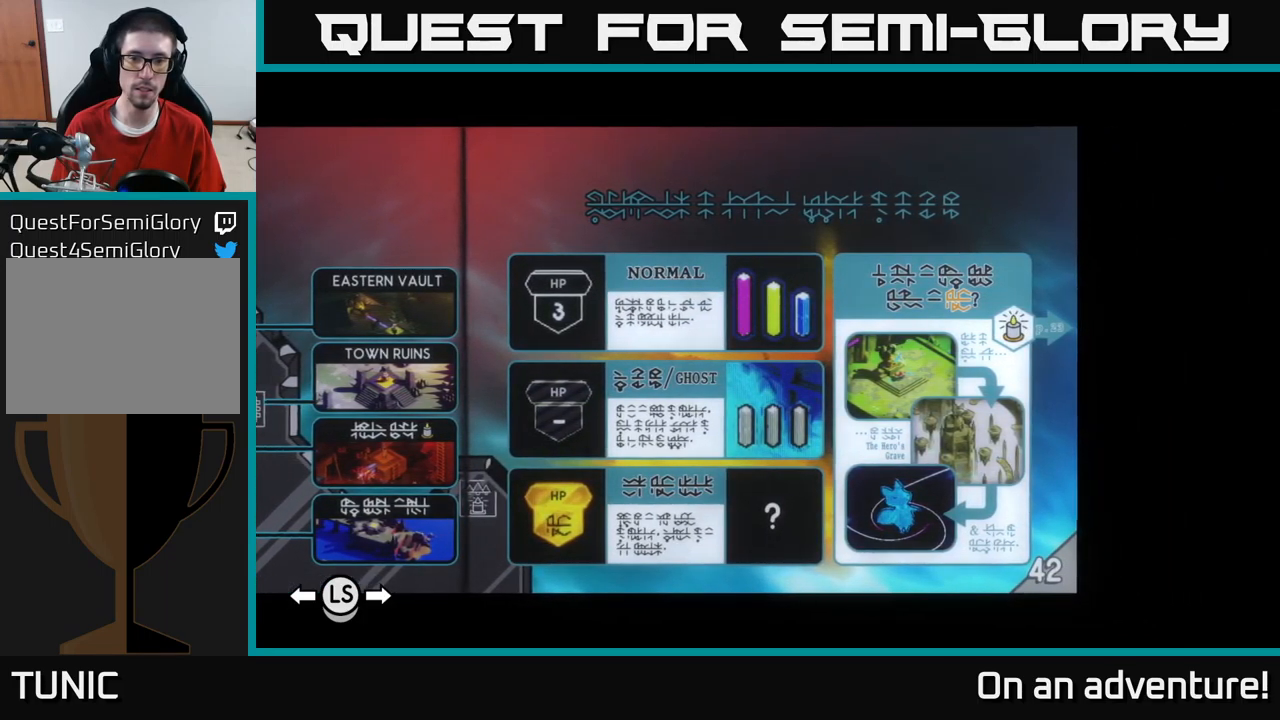
{"buttons": [], "left_stick": "center", "right_stick": "center", "events": []}
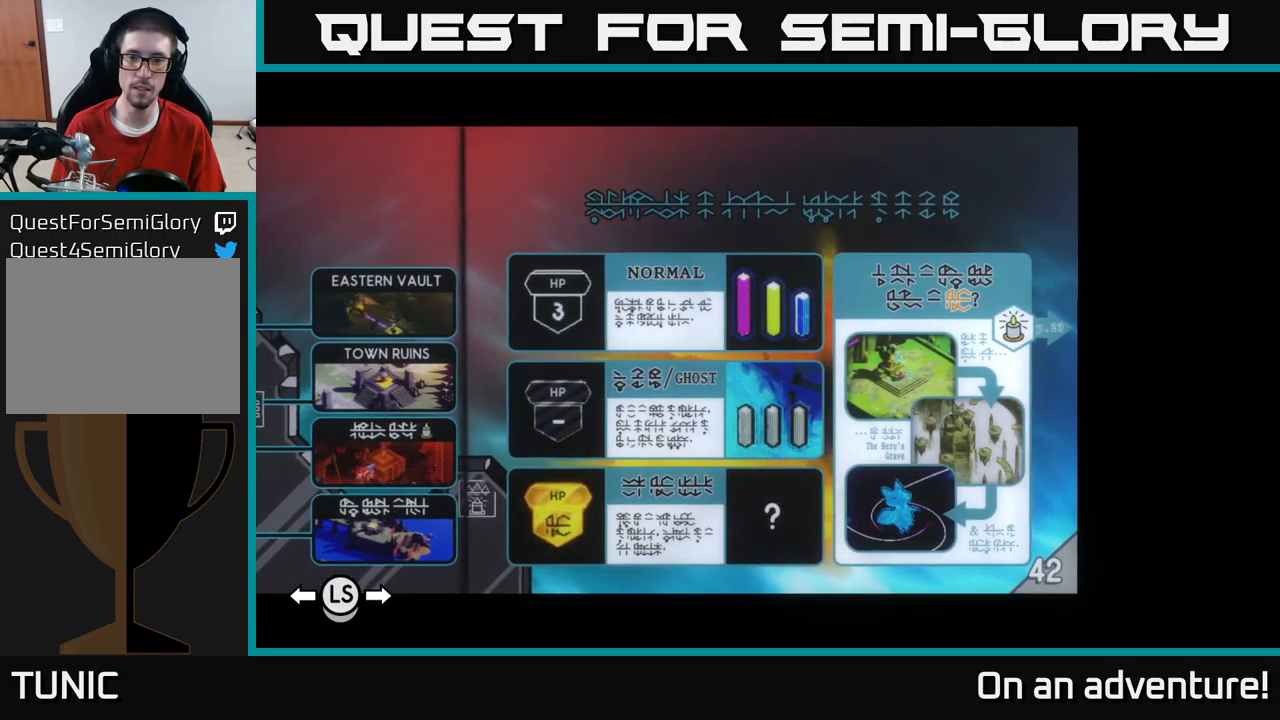
{"buttons": [], "left_stick": "center", "right_stick": "center", "events": []}